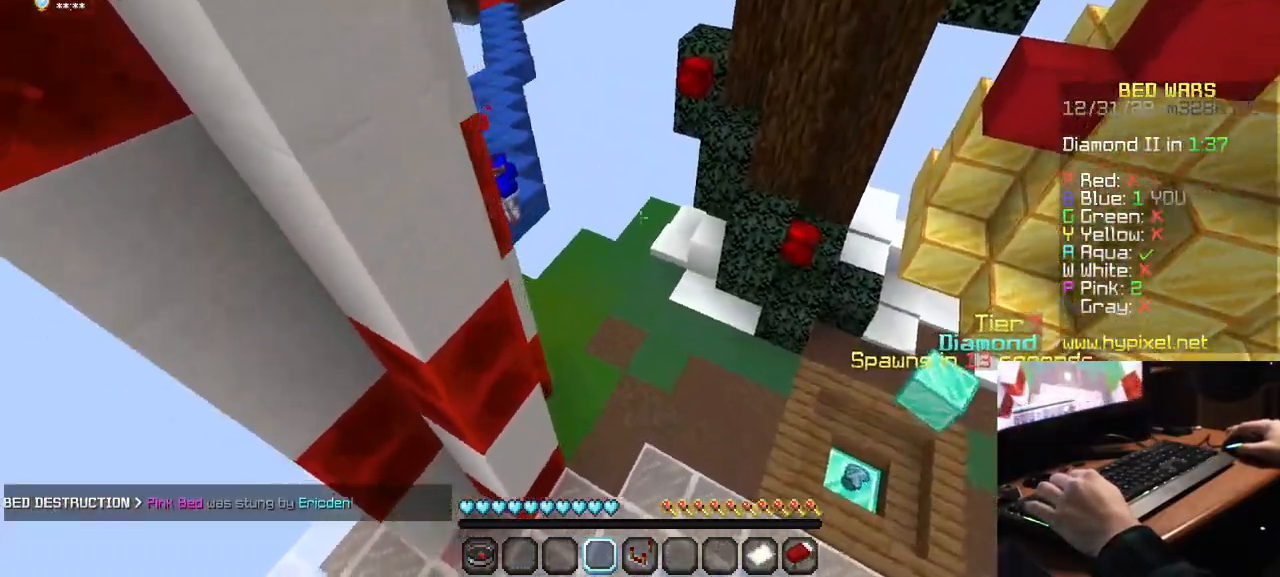
Gameplay with keyboard and mouse; each line is a JSON object with the keys and mouse buttons held at the frame after it. "events" lists presses ("down") and releases ("up") of "a", "d", "s", "w", "mouse_left" and "mouse_right" between this image and that frame as [ms after this image, input, new state], when the widget could be followed in between. "mouse_left", "mouse_right" = the "left", "right" buttons of the "mouse" list. No other keys are recorded. Fast repeated clicks can show as one long hold. Mouse movement is not recorded.
{"keys": [], "mouse": [], "events": [[300, "w", "up"]]}
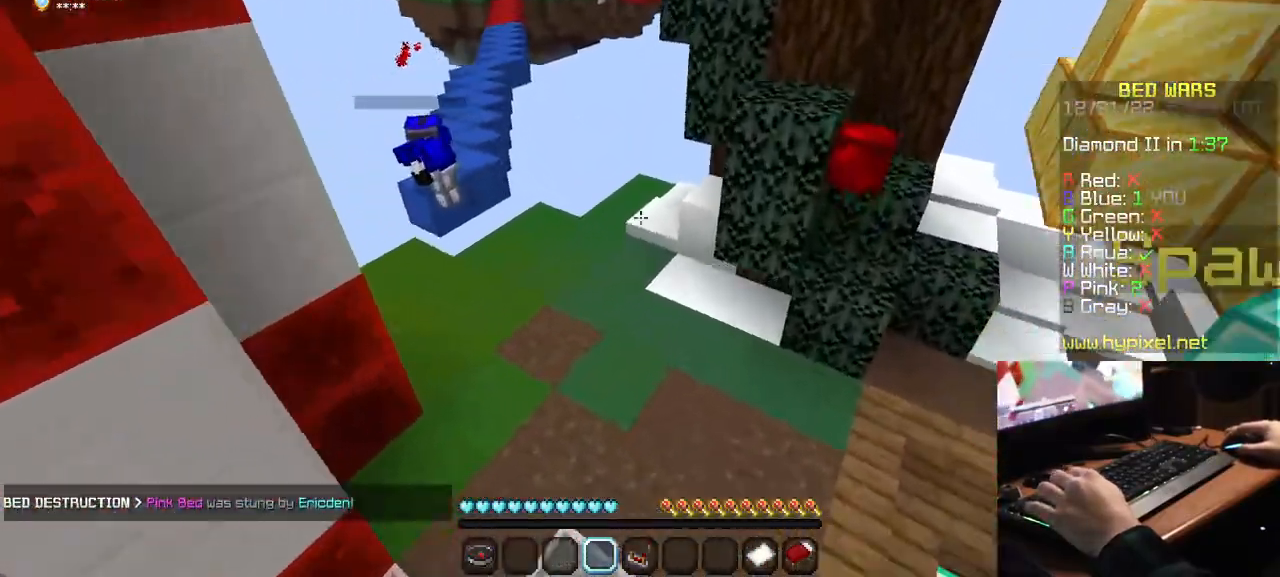
{"keys": ["w"], "mouse": [], "events": [[317, "w", "down"]]}
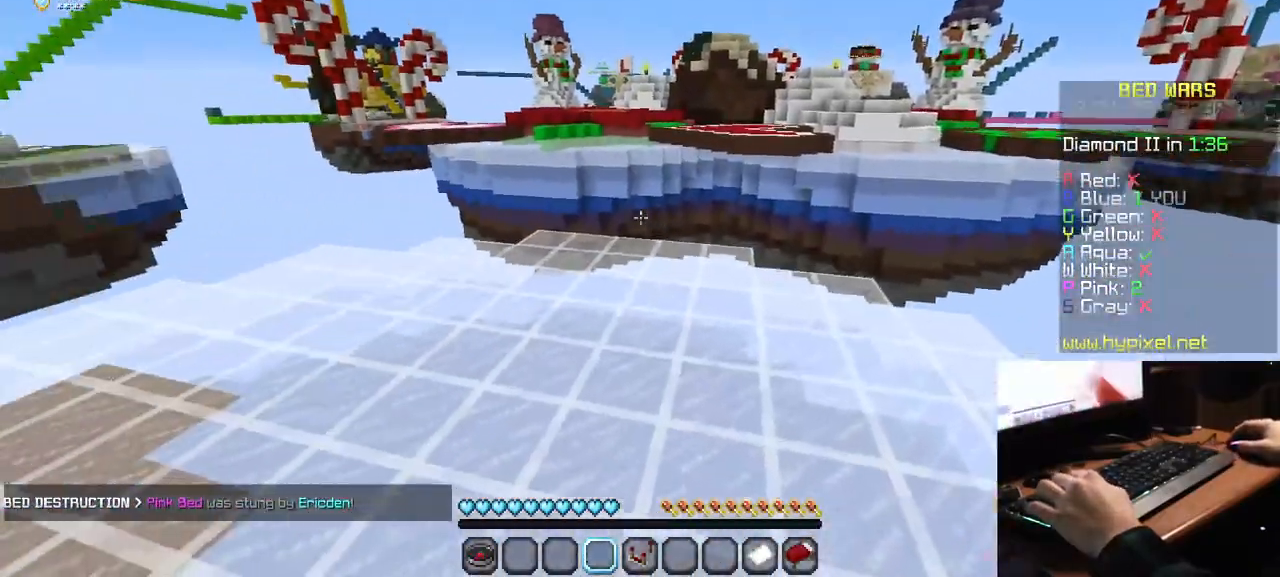
{"keys": ["w"], "mouse": [], "events": []}
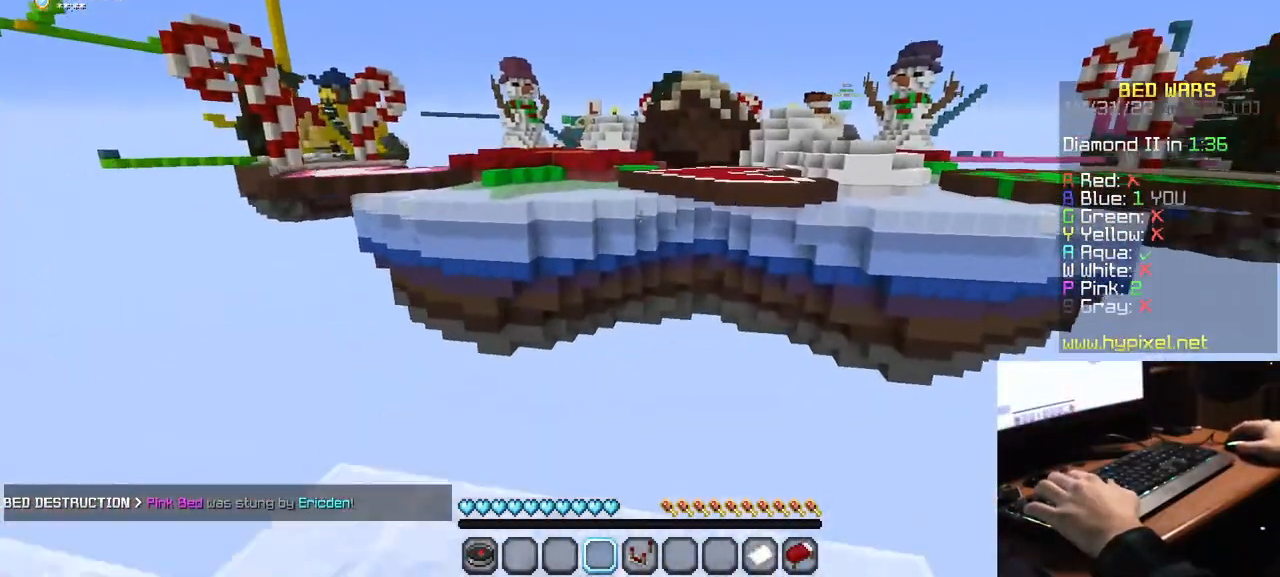
{"keys": ["w"], "mouse": [], "events": []}
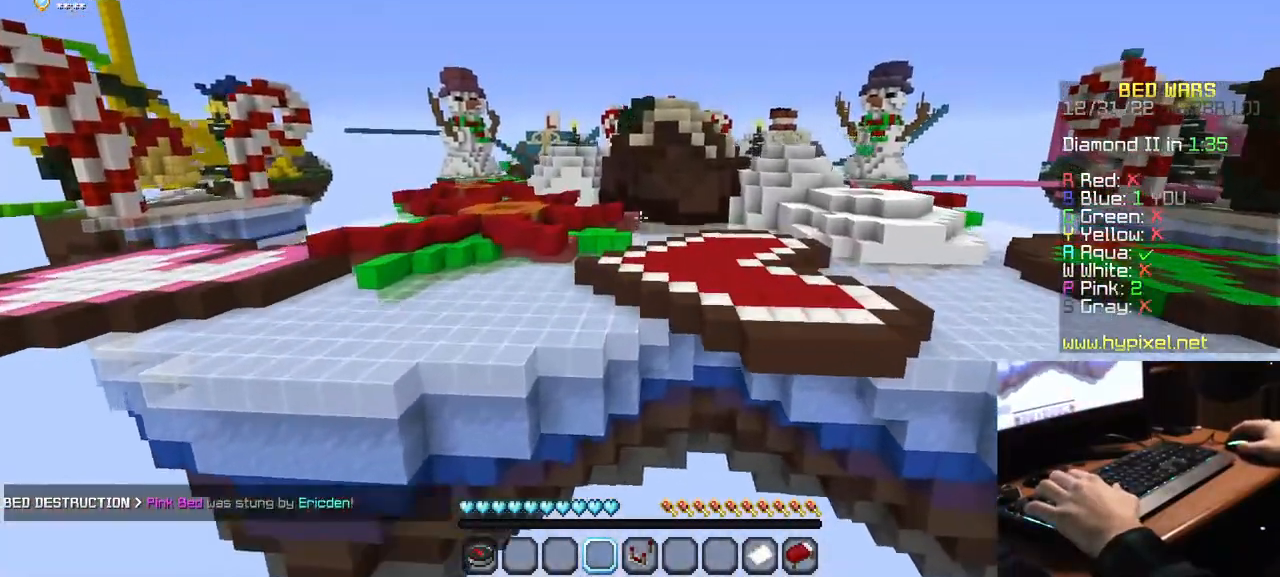
{"keys": ["w"], "mouse": [], "events": []}
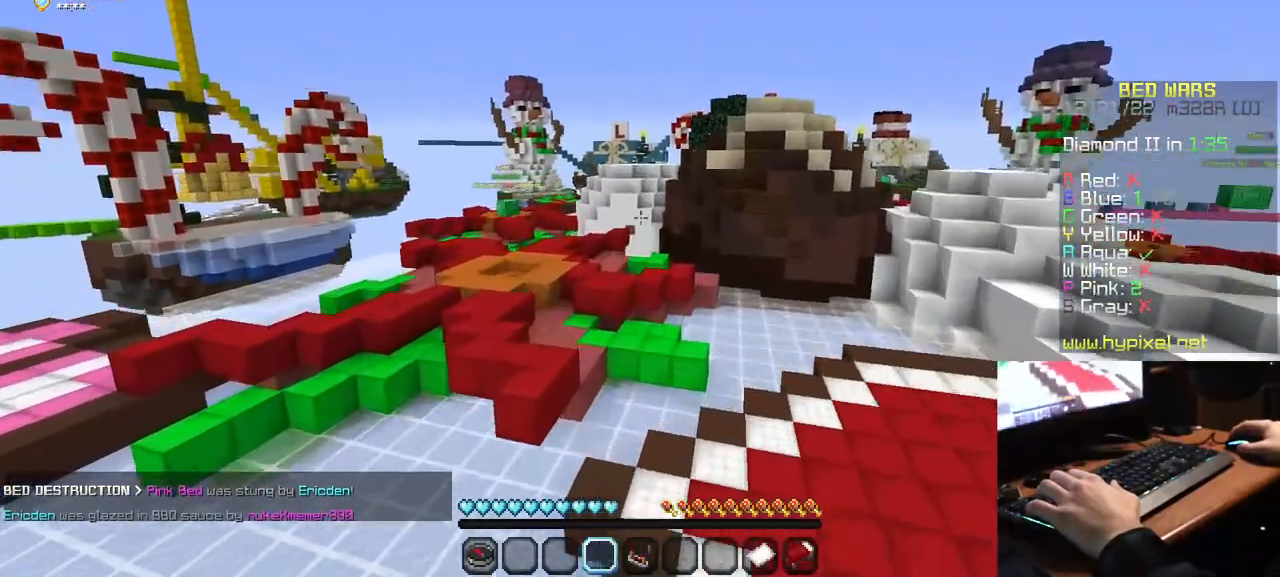
{"keys": ["a", "w"], "mouse": [], "events": [[234, "a", "down"]]}
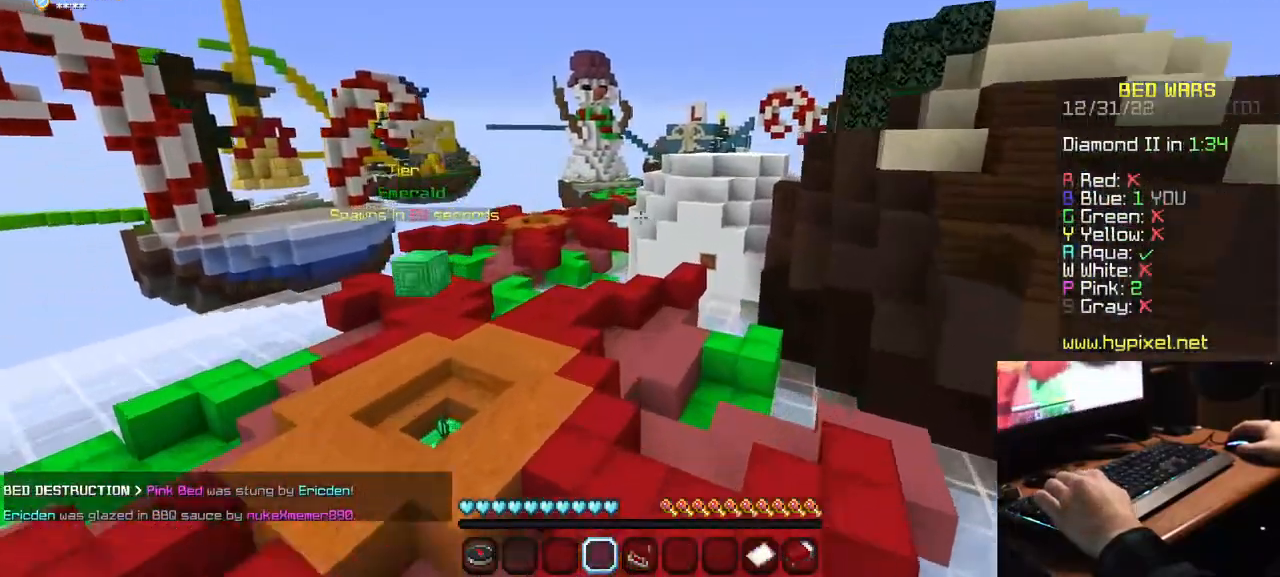
{"keys": ["w"], "mouse": [], "events": [[184, "a", "up"]]}
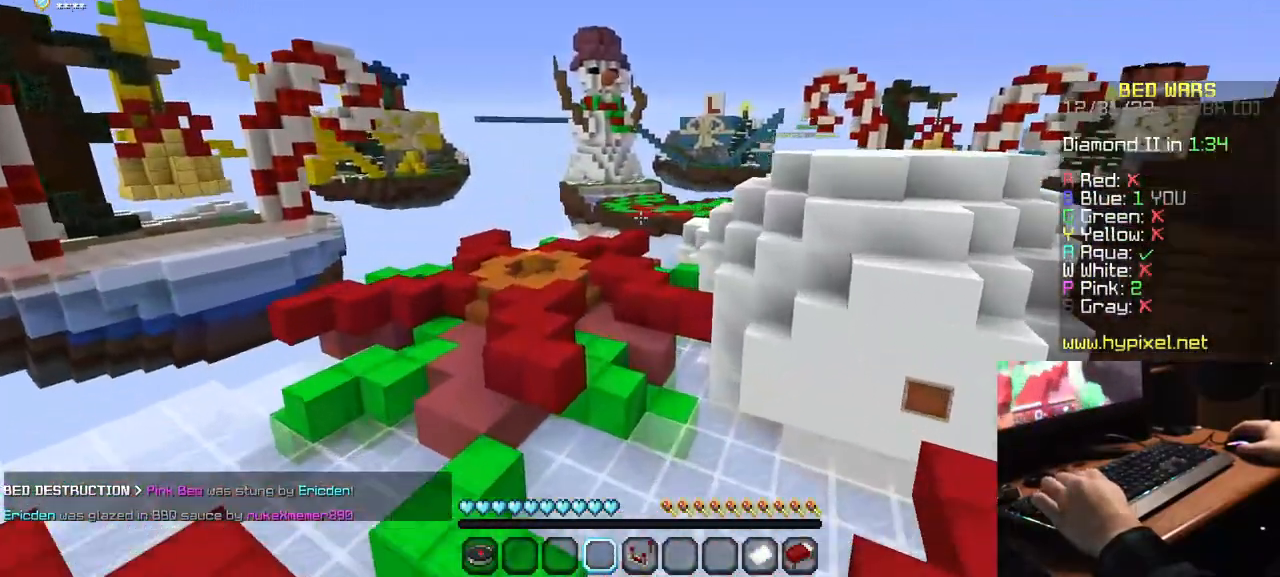
{"keys": ["w"], "mouse": [], "events": []}
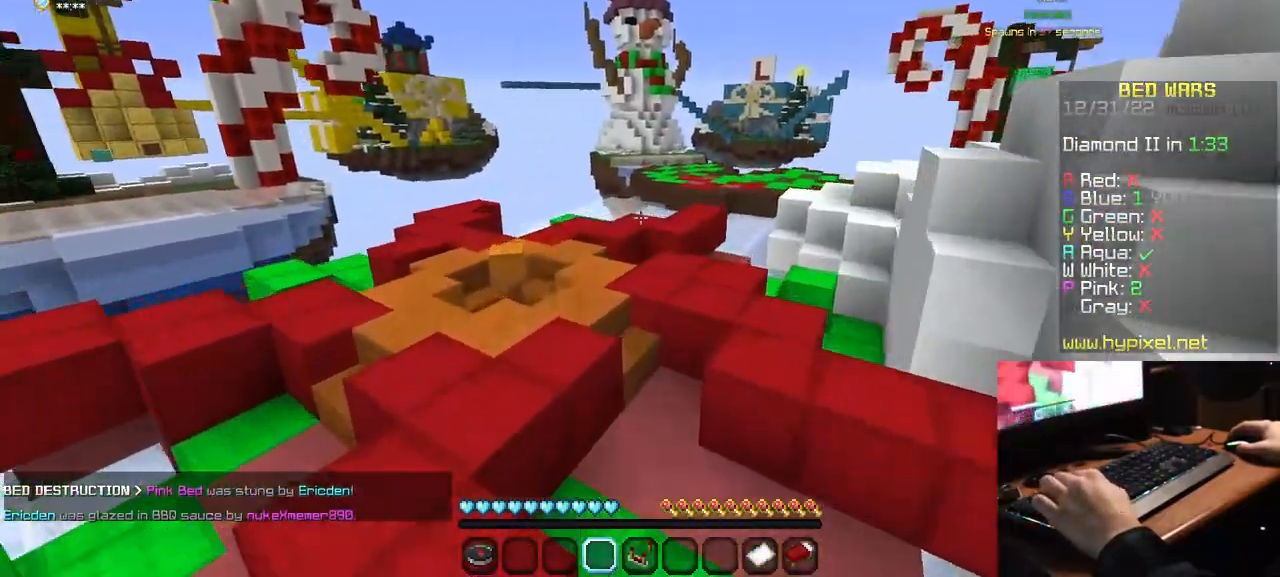
{"keys": ["w"], "mouse": [], "events": []}
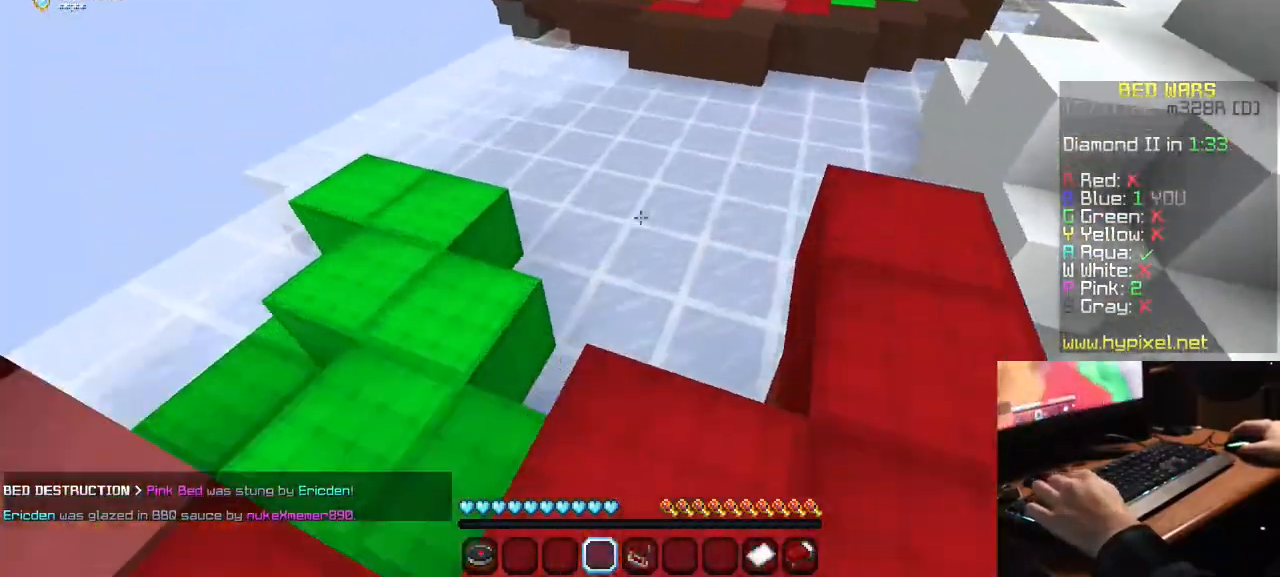
{"keys": ["w"], "mouse": [], "events": []}
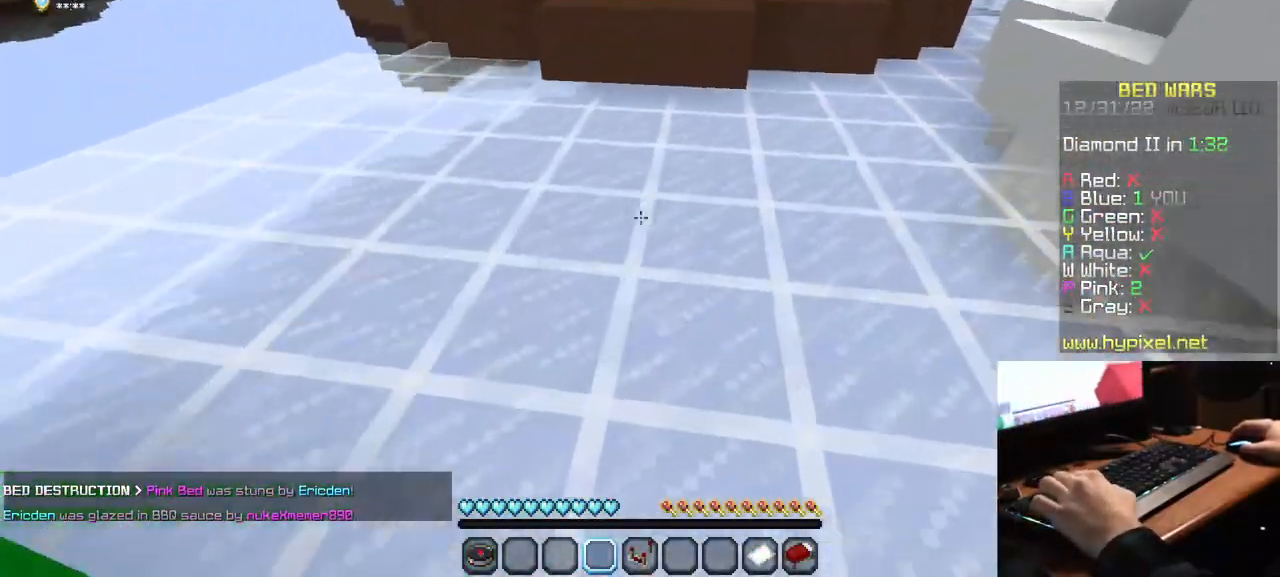
{"keys": ["w"], "mouse": [], "events": []}
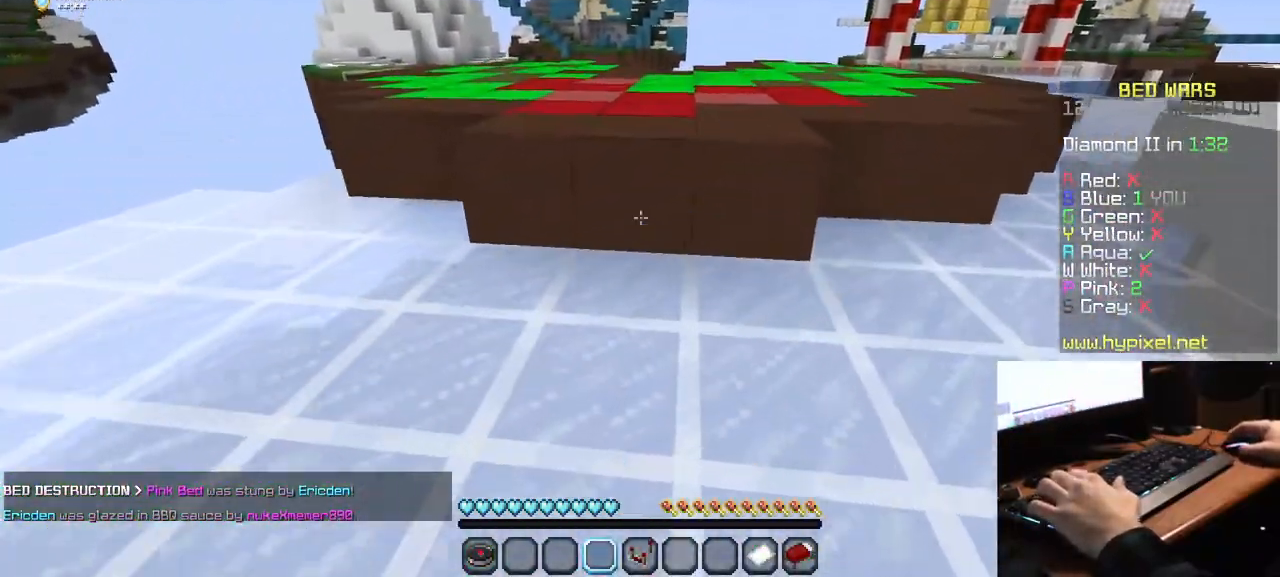
{"keys": ["w"], "mouse": [], "events": []}
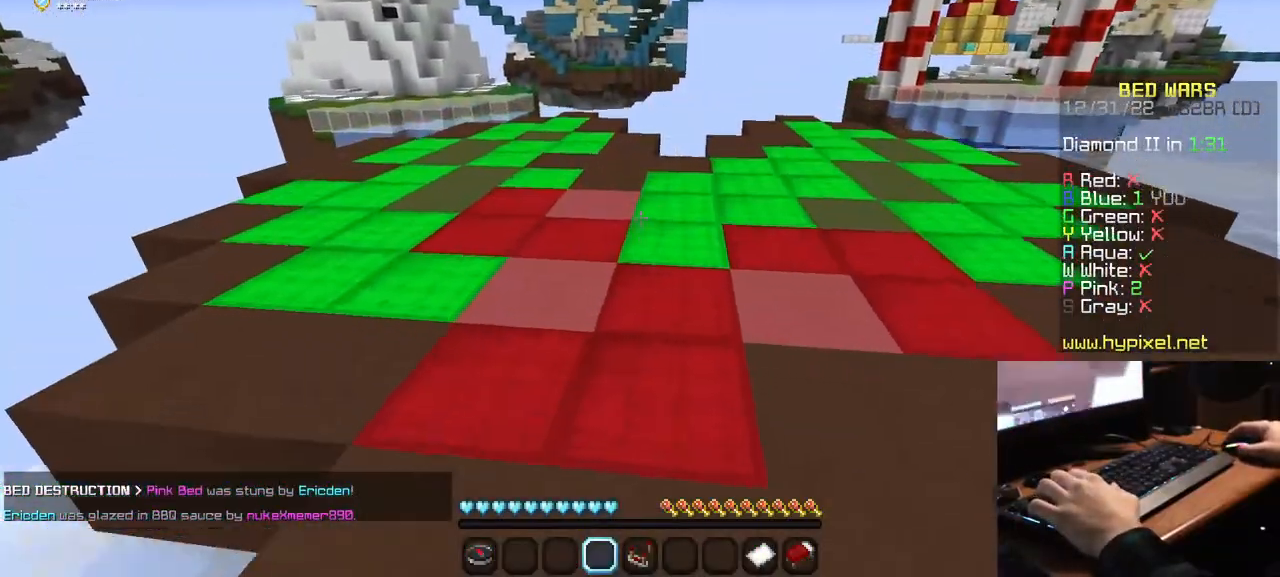
{"keys": ["w"], "mouse": [], "events": []}
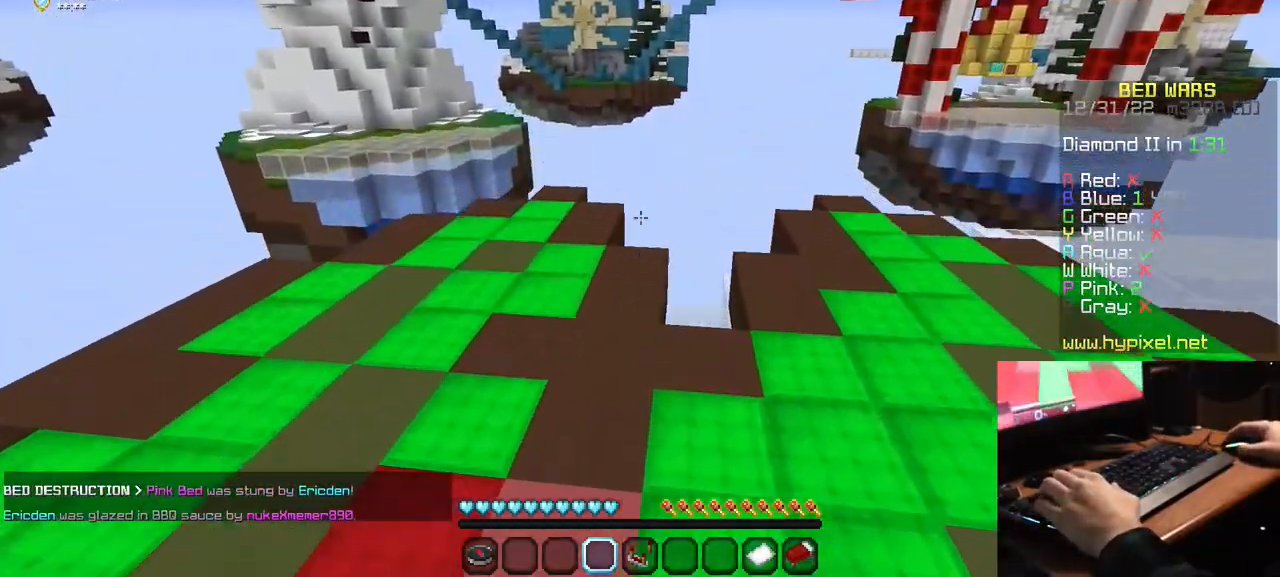
{"keys": ["w"], "mouse": [], "events": []}
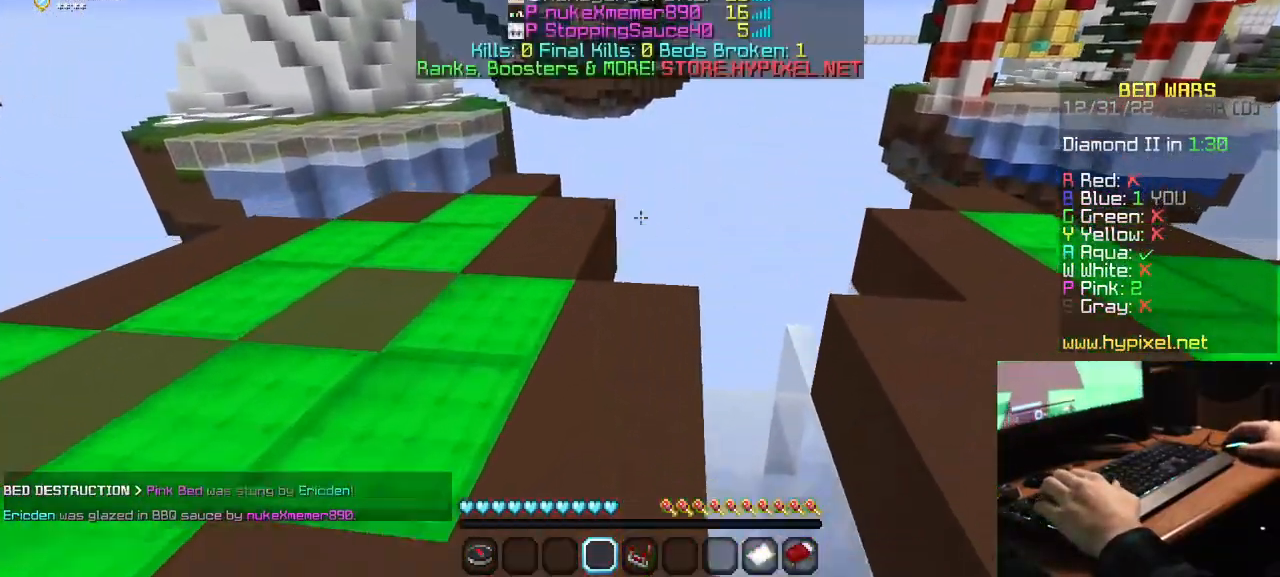
{"keys": ["w"], "mouse": [], "events": []}
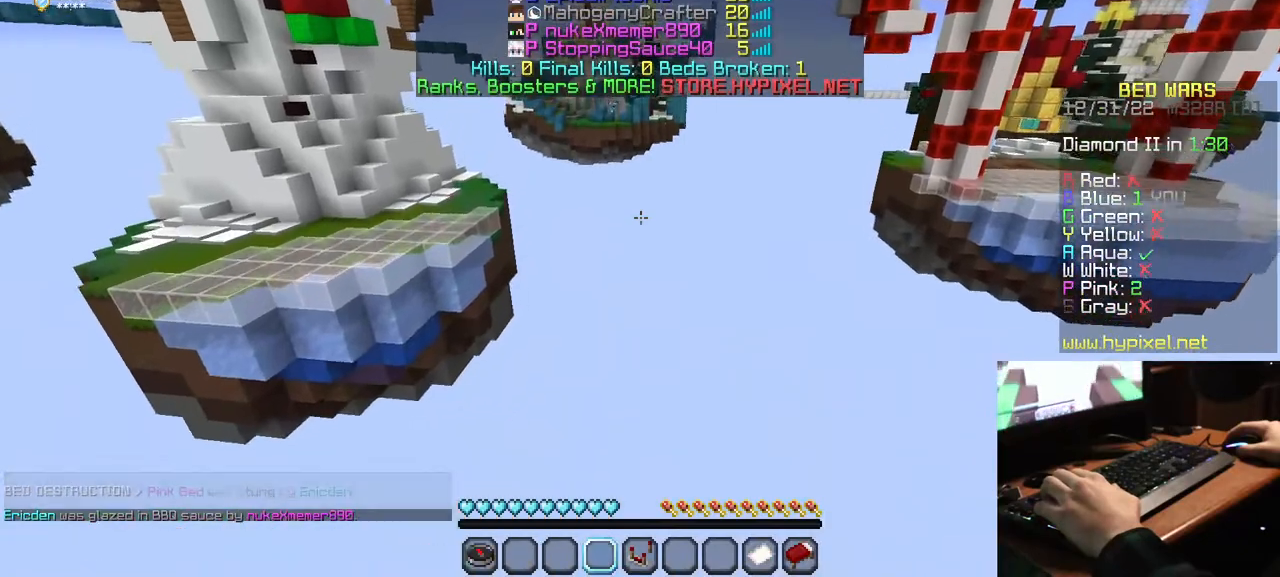
{"keys": ["w"], "mouse": [], "events": []}
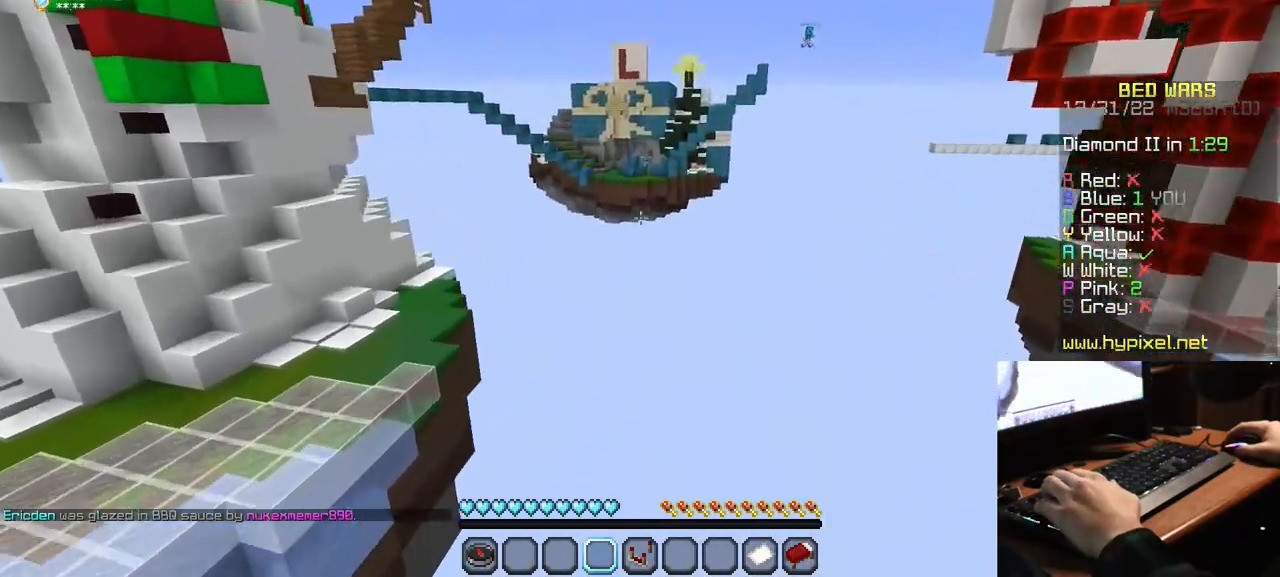
{"keys": ["w"], "mouse": [], "events": []}
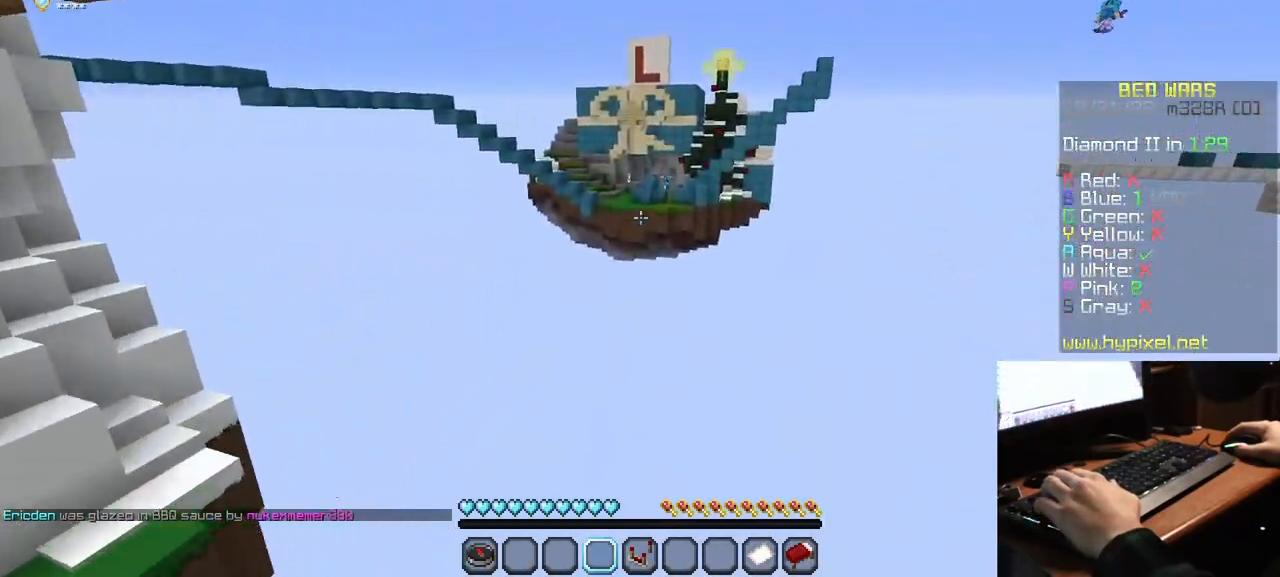
{"keys": ["w"], "mouse": [], "events": []}
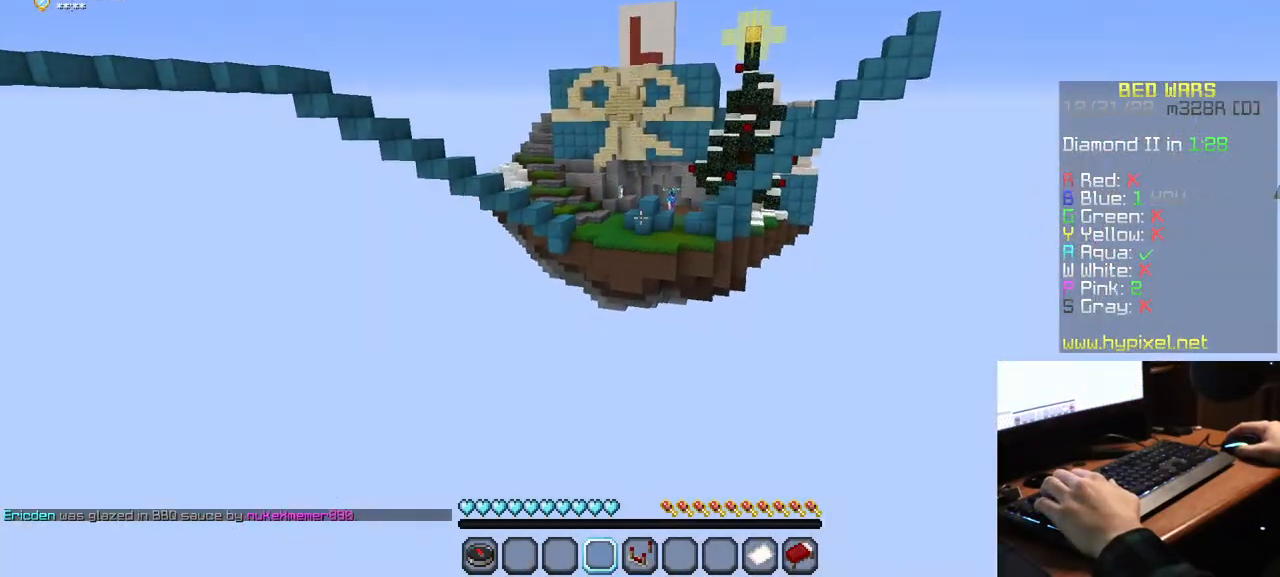
{"keys": ["w"], "mouse": [], "events": []}
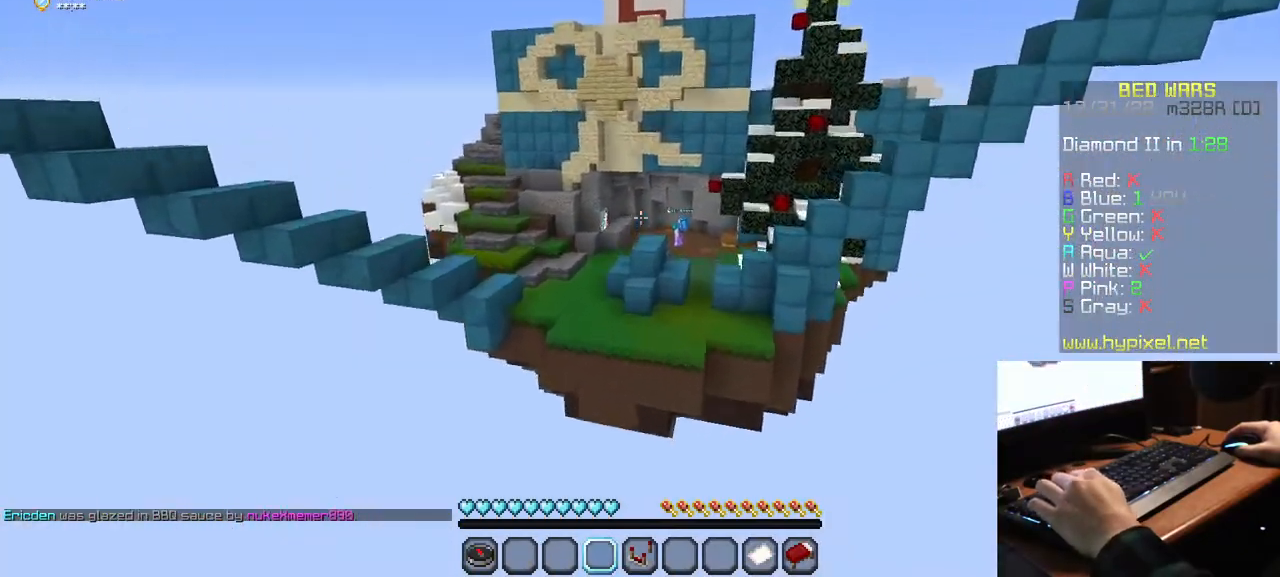
{"keys": ["w"], "mouse": [], "events": []}
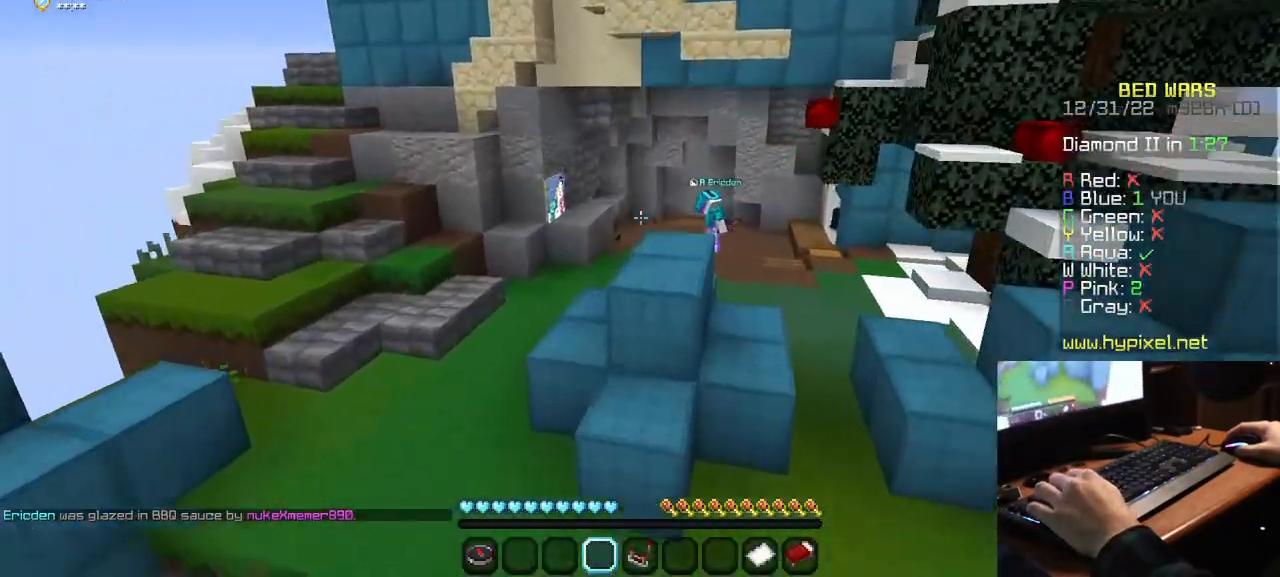
{"keys": ["w"], "mouse": [], "events": []}
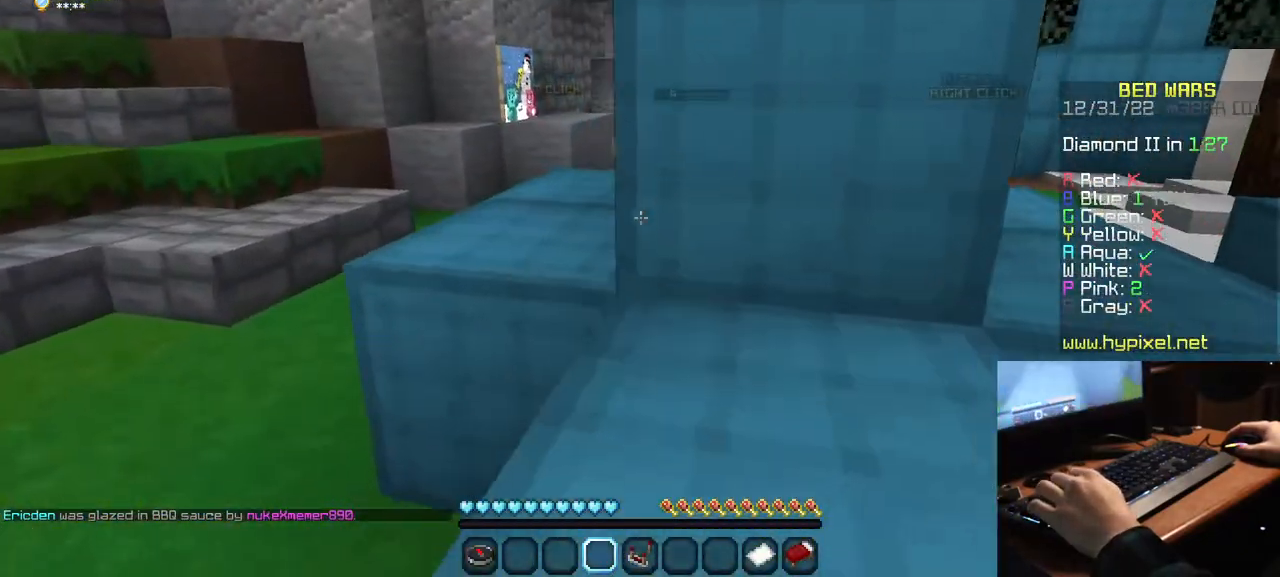
{"keys": ["w"], "mouse": [], "events": []}
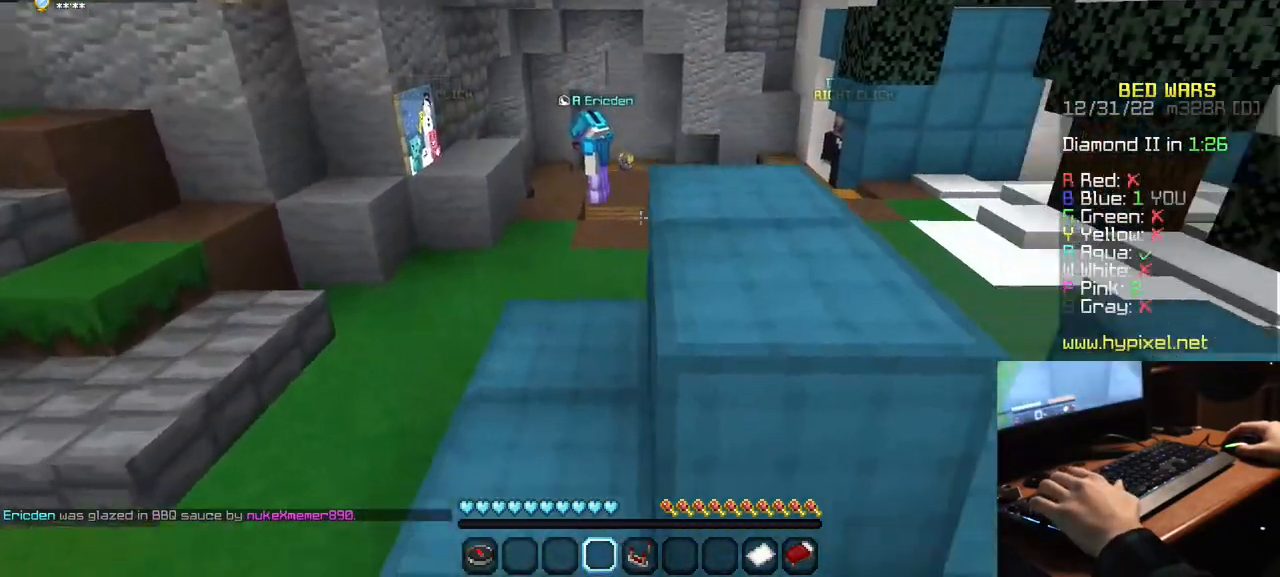
{"keys": [], "mouse": ["left"], "events": [[84, "mouse_left", "down"], [300, "w", "up"]]}
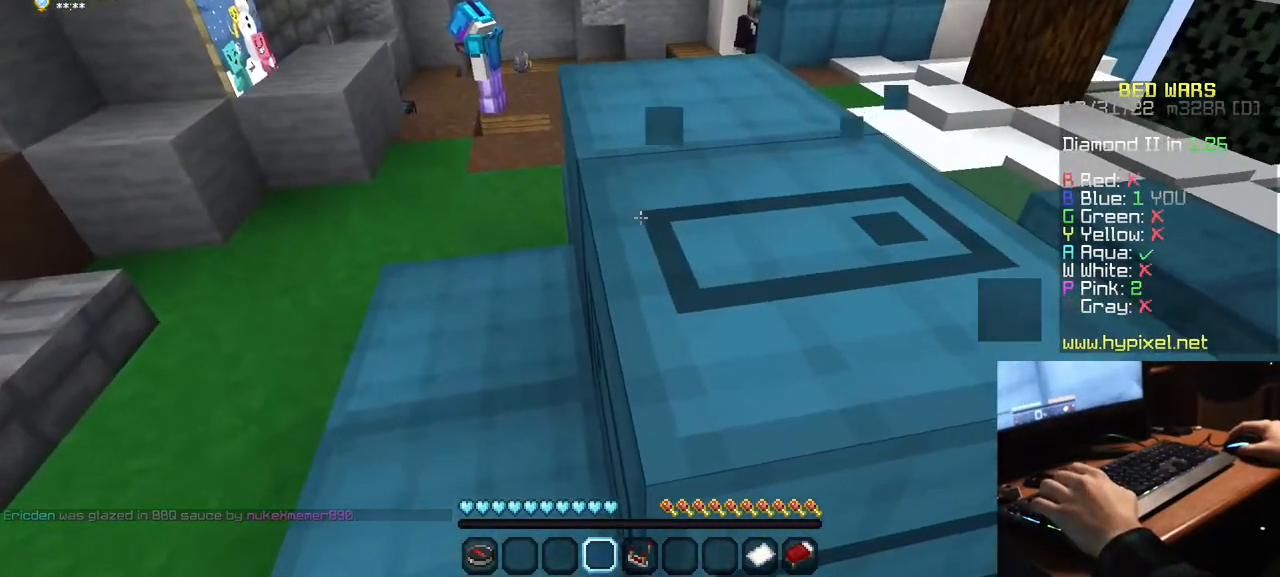
{"keys": [], "mouse": ["left"], "events": []}
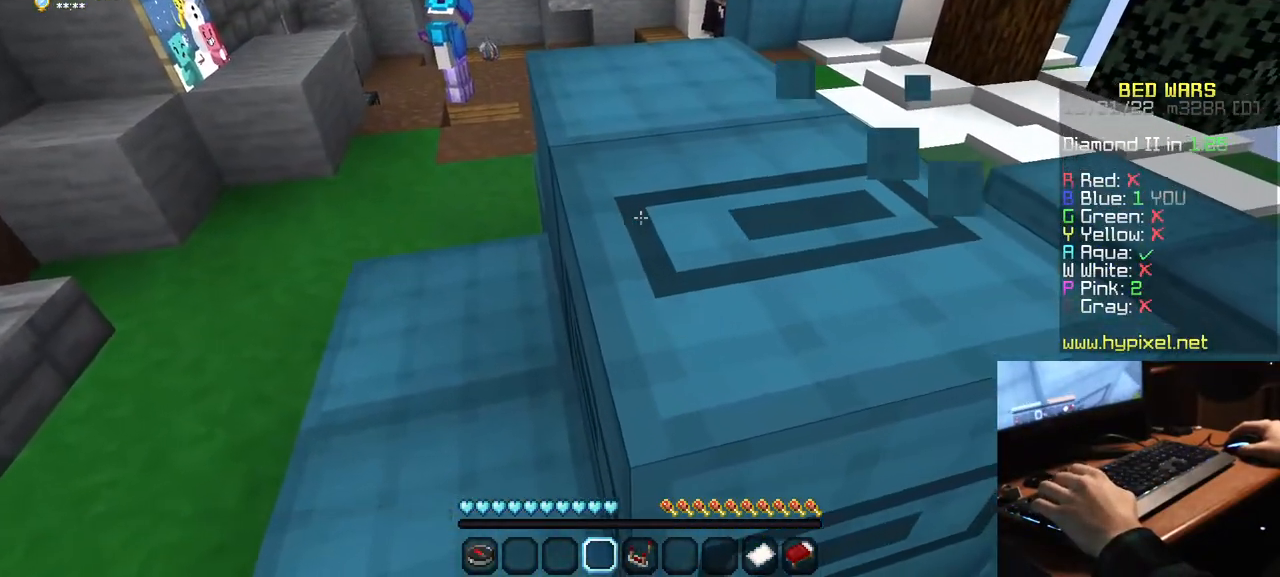
{"keys": [], "mouse": ["left"], "events": []}
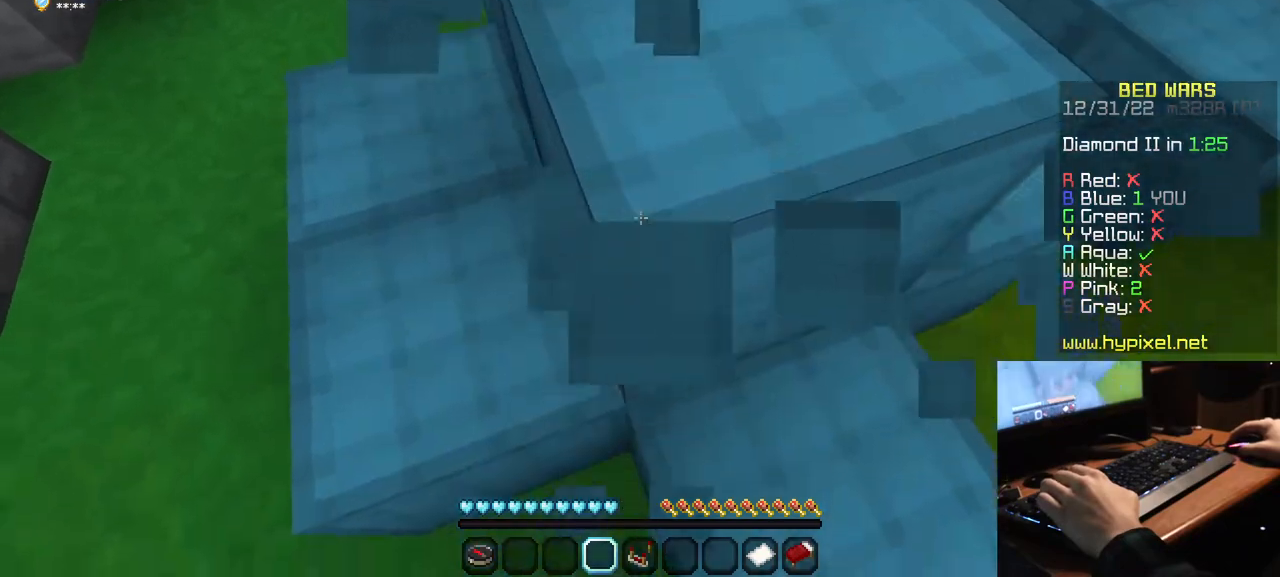
{"keys": ["s"], "mouse": ["left"], "events": [[500, "s", "down"]]}
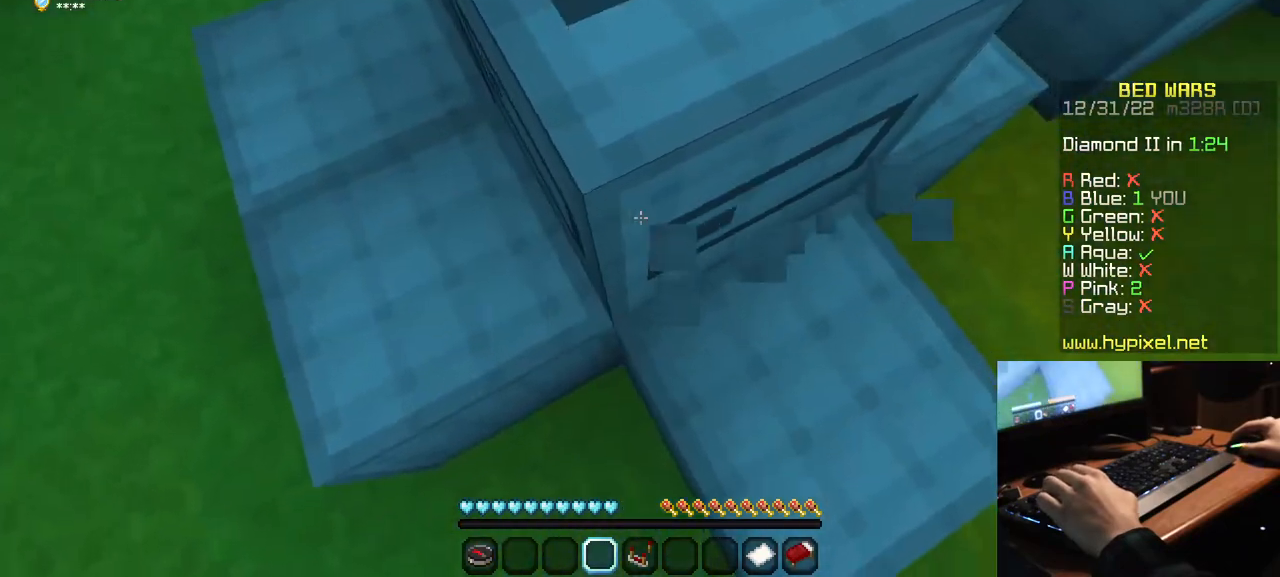
{"keys": [], "mouse": ["left"], "events": [[150, "s", "up"]]}